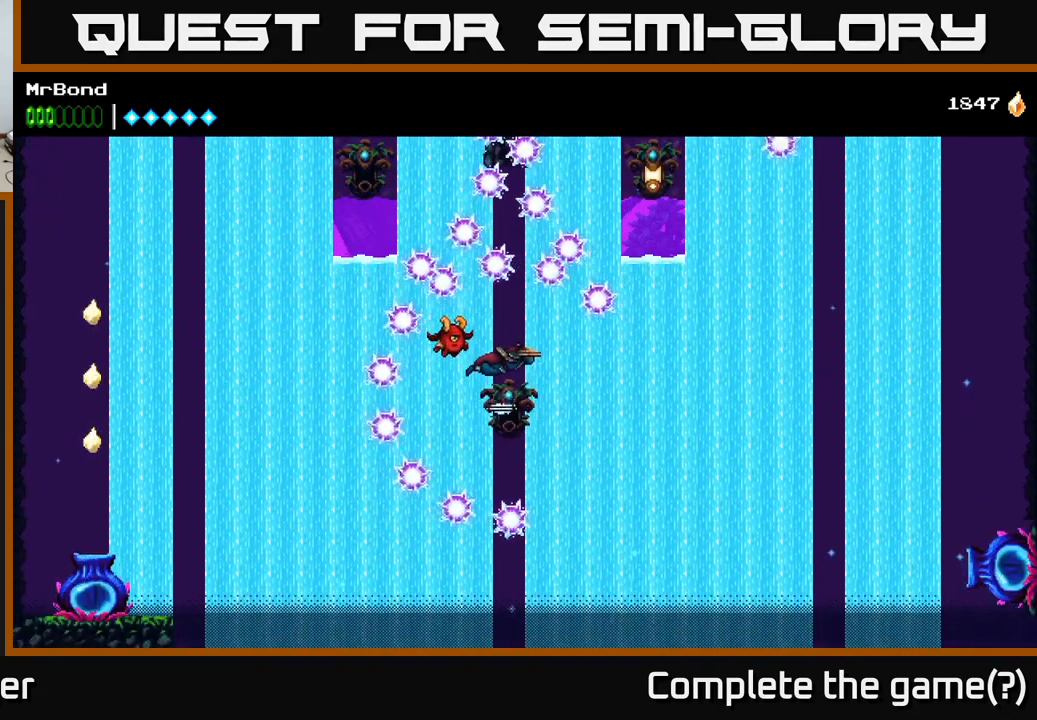
Gameplay with a controller (Xbox layout); each line is a JSON object with the inputs held at the frame after it. "events" lists button and stick changes between this image and that frame as [ms after this image, input, new state], when the widget could be followed in between. Not read: left_stick.
{"buttons": ["A"], "right_stick": "center", "events": [[300, "X", "down"], [417, "X", "up"]]}
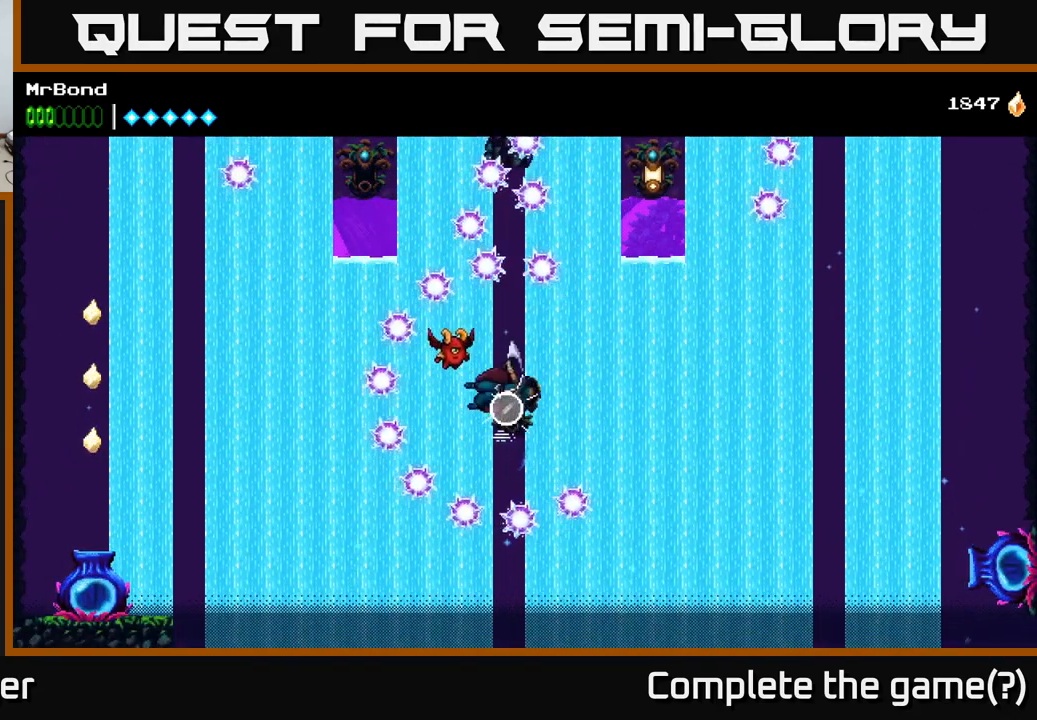
{"buttons": ["A", "X", "DPAD_RIGHT"], "right_stick": "center", "events": [[417, "X", "down"], [466, "DPAD_RIGHT", "down"]]}
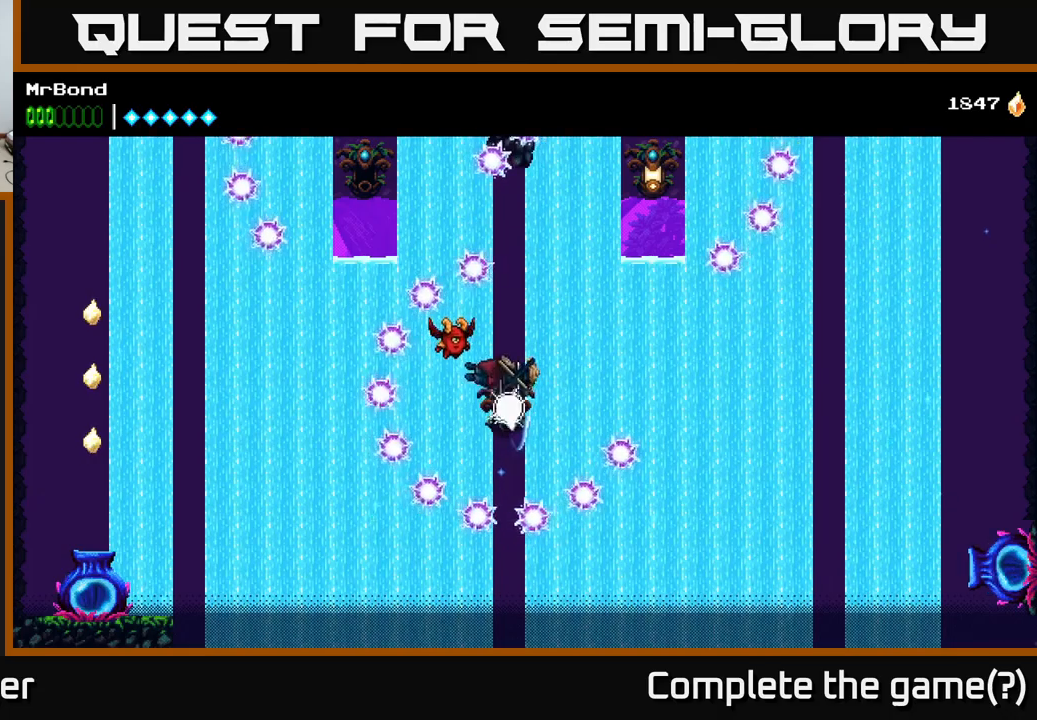
{"buttons": ["A"], "right_stick": "center", "events": [[117, "X", "up"], [200, "A", "up"], [267, "A", "down"], [400, "DPAD_RIGHT", "up"]]}
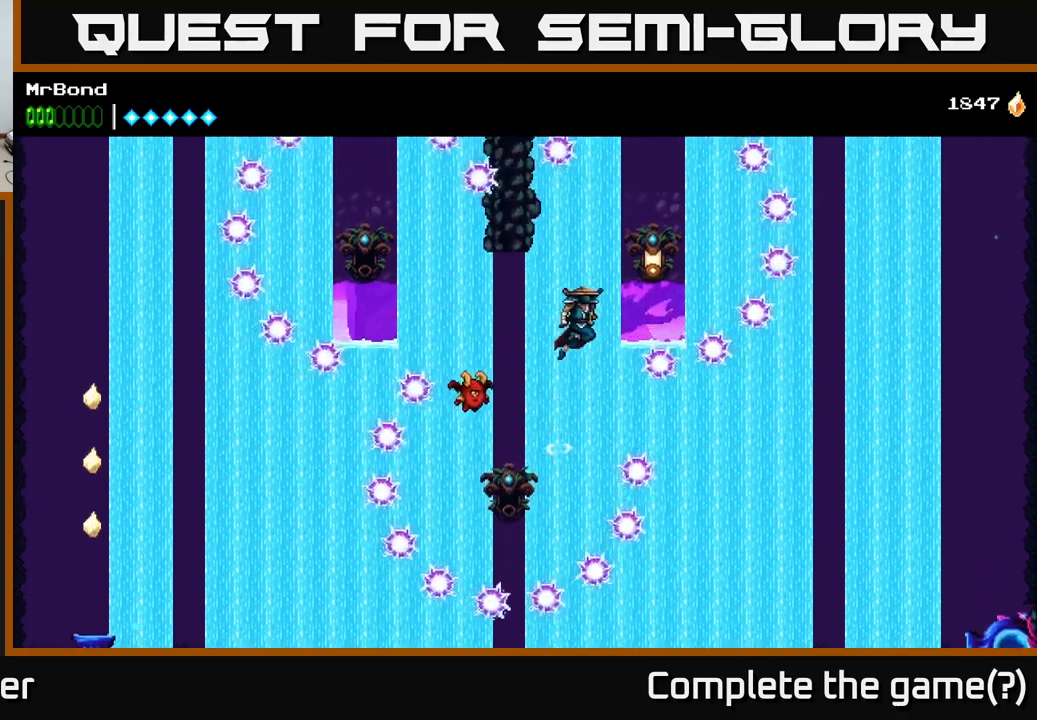
{"buttons": ["A"], "right_stick": "center", "events": [[67, "DPAD_RIGHT", "down"], [84, "X", "down"], [167, "DPAD_RIGHT", "up"], [250, "X", "up"], [284, "A", "up"], [350, "A", "down"]]}
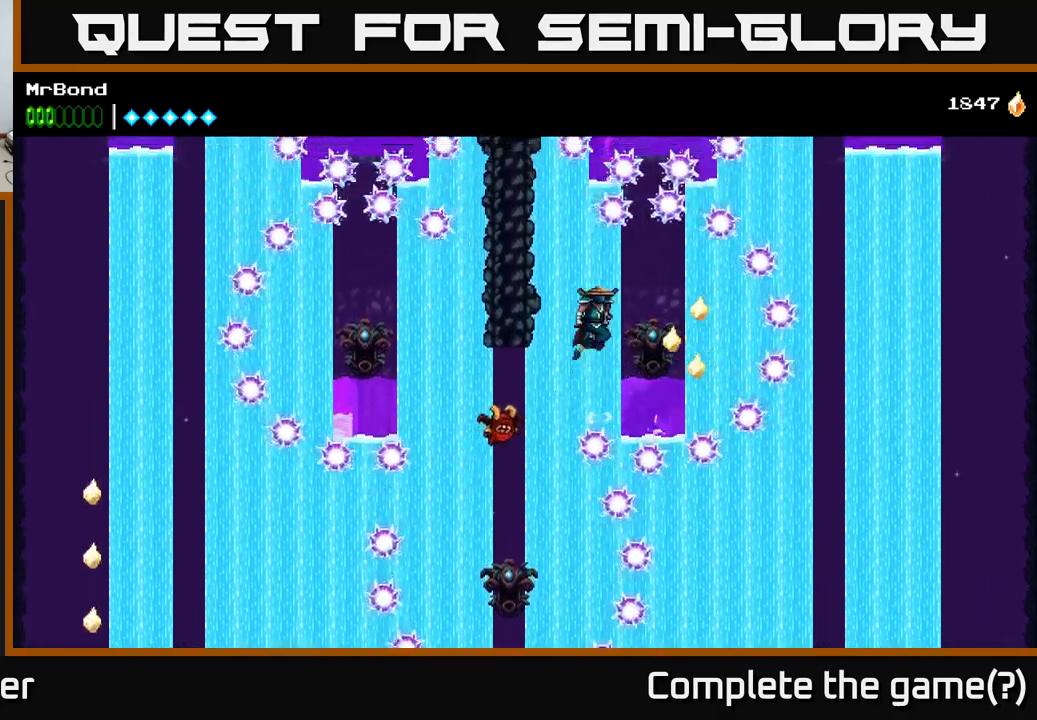
{"buttons": ["A", "X"], "right_stick": "center", "events": [[17, "A", "up"], [50, "DPAD_RIGHT", "down"], [167, "DPAD_RIGHT", "up"], [284, "A", "down"], [350, "DPAD_RIGHT", "down"], [450, "DPAD_RIGHT", "up"], [500, "X", "down"]]}
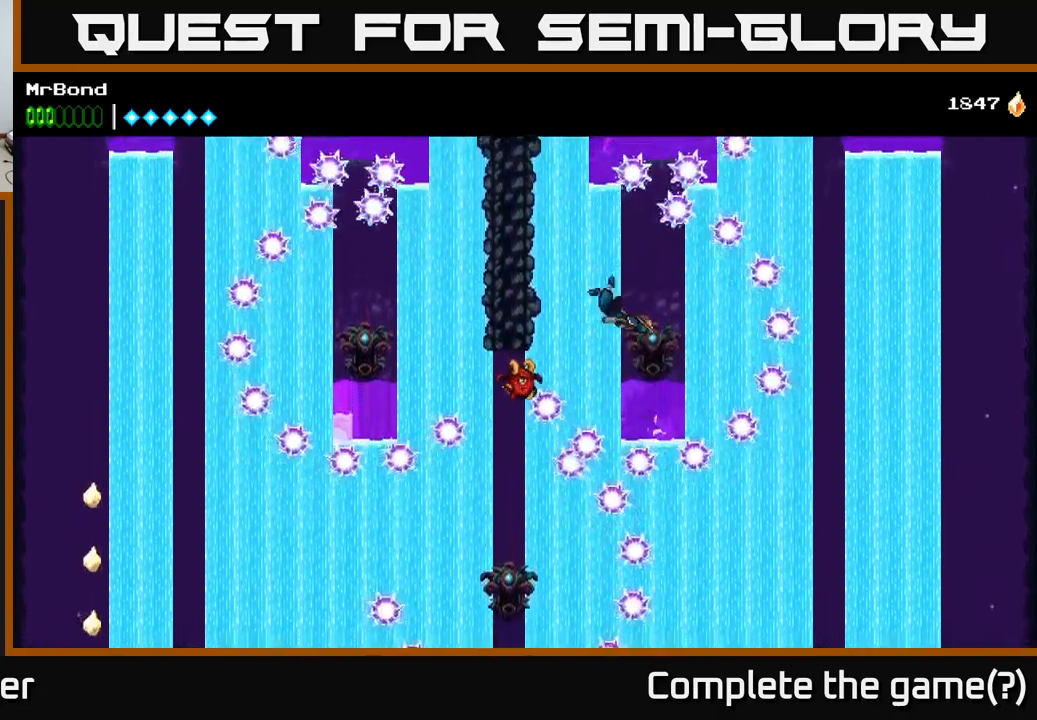
{"buttons": ["A"], "right_stick": "center", "events": [[200, "DPAD_RIGHT", "down"], [200, "X", "up"], [284, "DPAD_RIGHT", "up"]]}
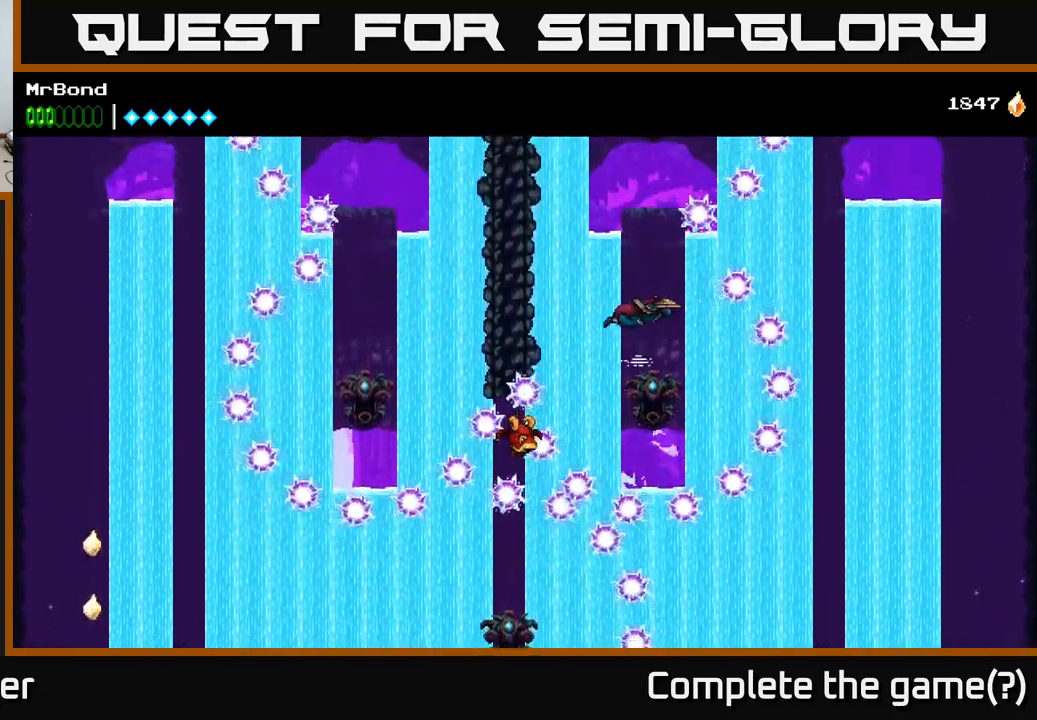
{"buttons": ["A"], "right_stick": "center", "events": [[217, "X", "down"], [400, "X", "up"]]}
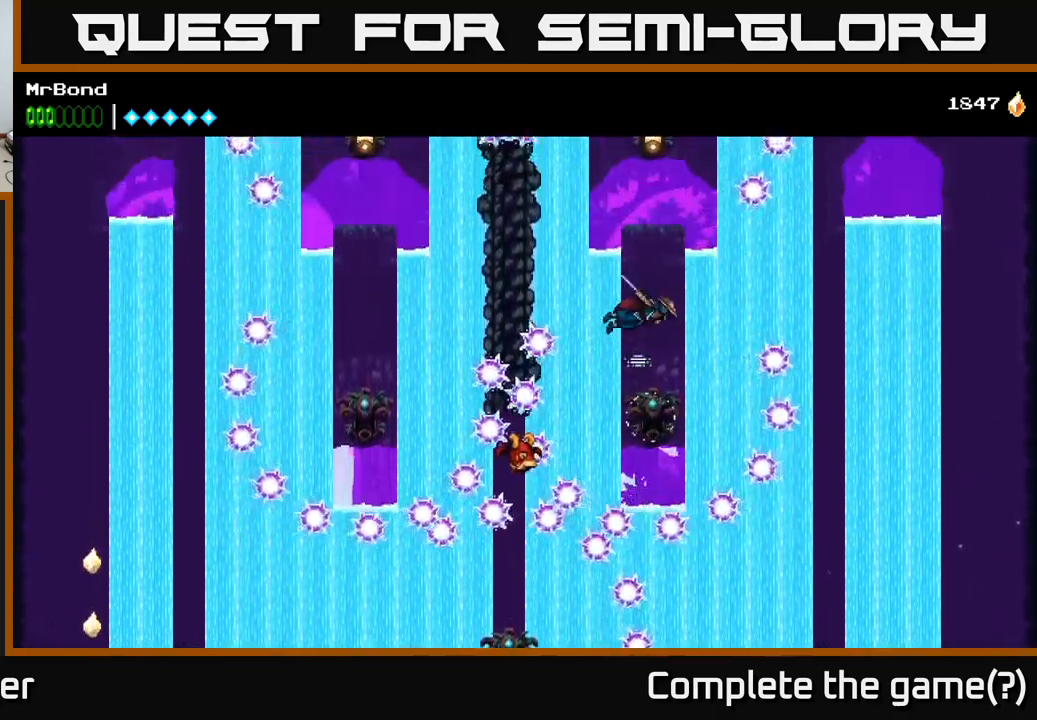
{"buttons": ["A", "X"], "right_stick": "center", "events": [[67, "A", "up"], [150, "A", "down"], [500, "X", "down"]]}
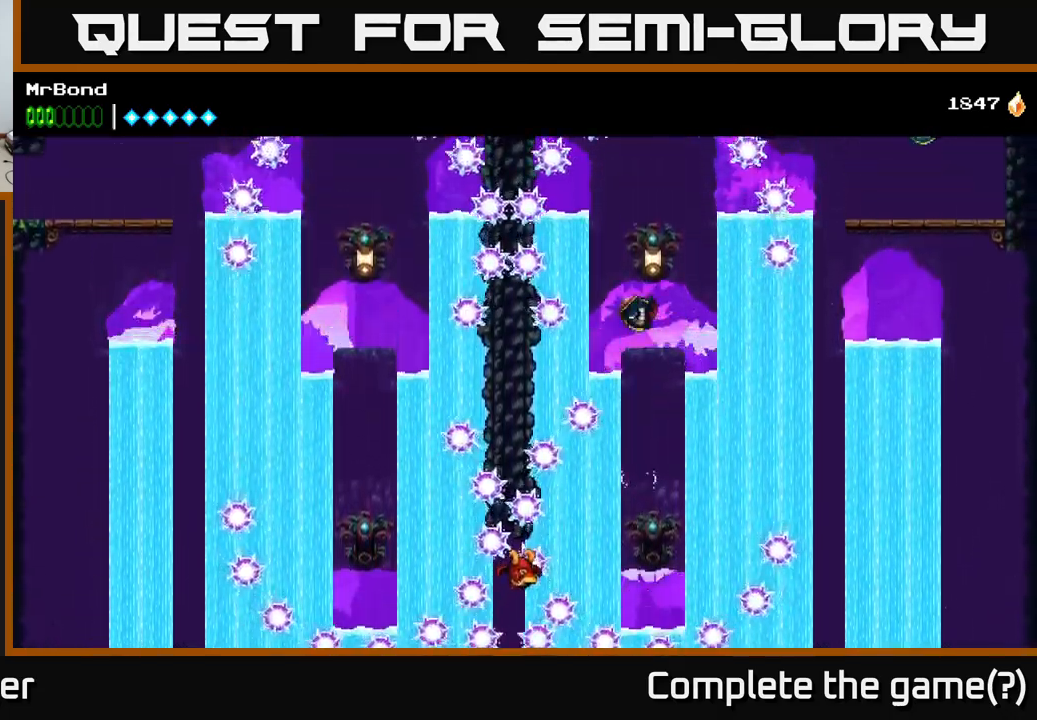
{"buttons": ["A", "X"], "right_stick": "center", "events": [[184, "X", "up"], [250, "A", "up"], [350, "A", "down"], [400, "X", "down"]]}
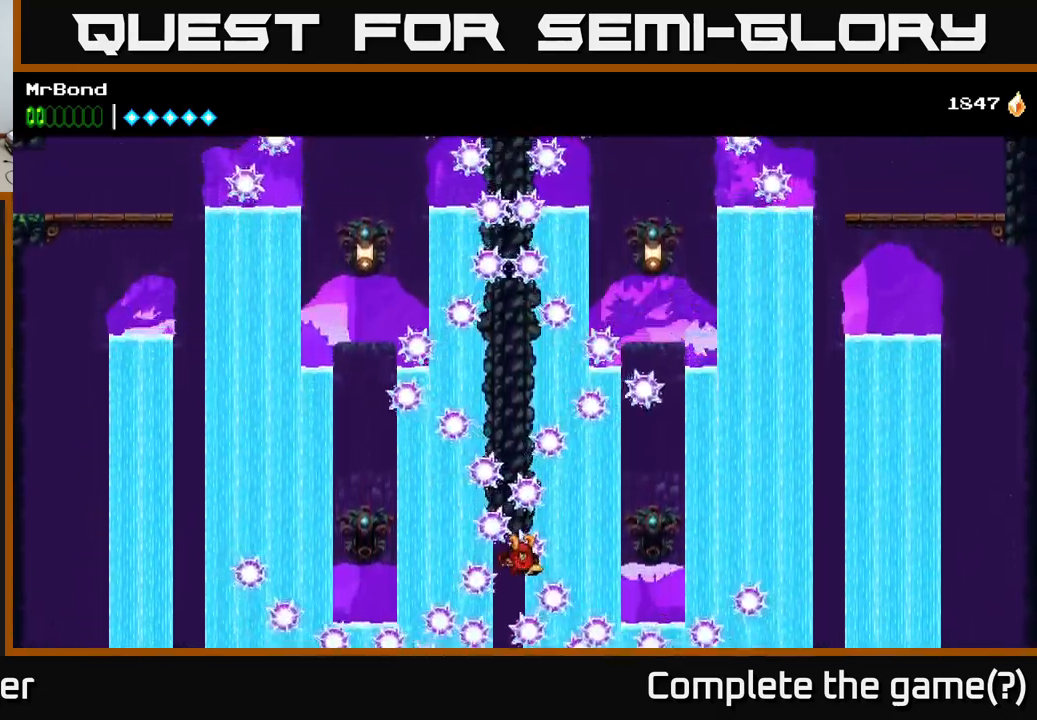
{"buttons": ["A", "DPAD_LEFT"], "right_stick": "center", "events": [[84, "X", "up"], [217, "A", "up"], [284, "A", "down"], [284, "DPAD_LEFT", "down"], [417, "A", "up"], [500, "A", "down"]]}
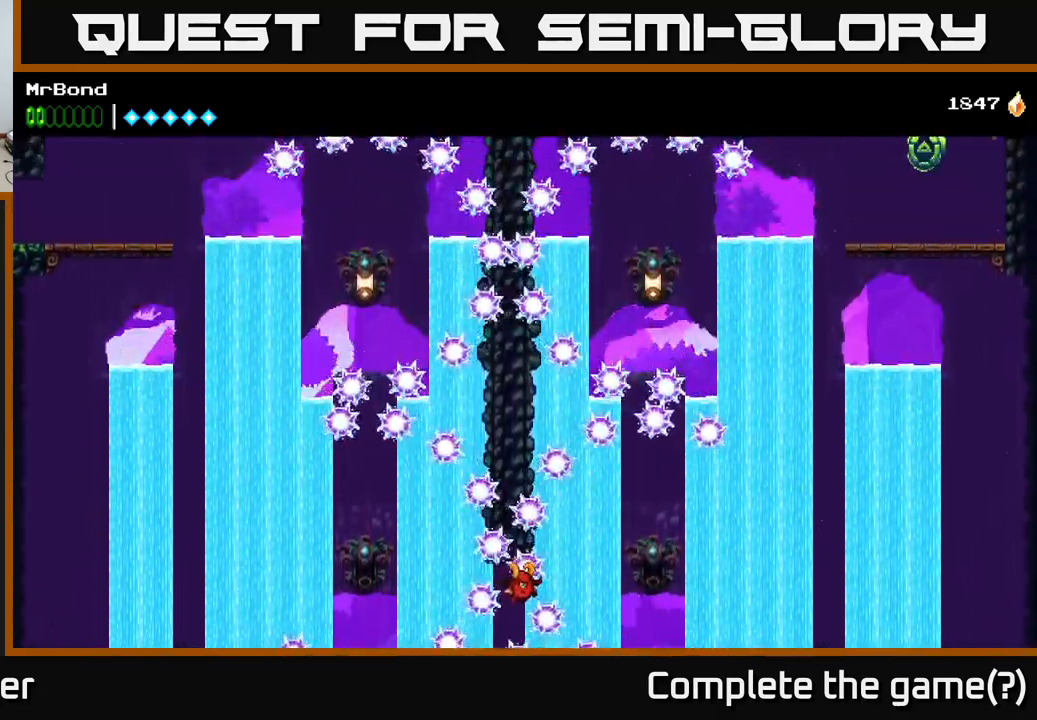
{"buttons": ["A", "DPAD_RIGHT"], "right_stick": "center", "events": [[150, "X", "down"], [184, "DPAD_LEFT", "up"], [300, "X", "up"], [367, "A", "up"], [417, "DPAD_RIGHT", "down"], [484, "A", "down"]]}
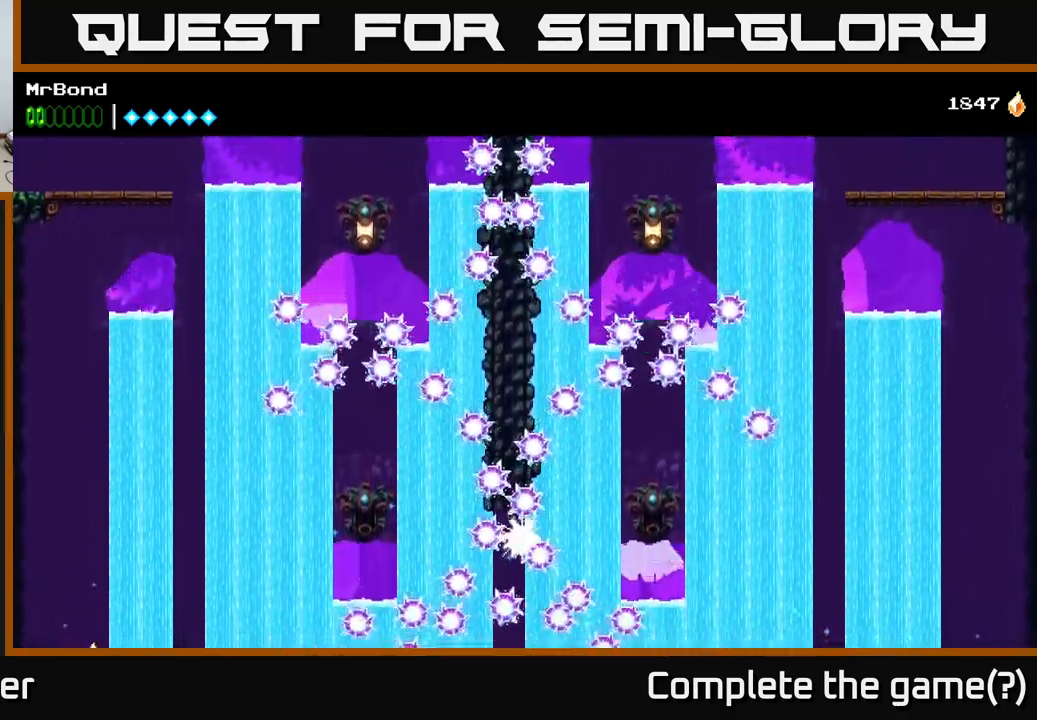
{"buttons": ["A"], "right_stick": "center", "events": [[17, "DPAD_RIGHT", "up"]]}
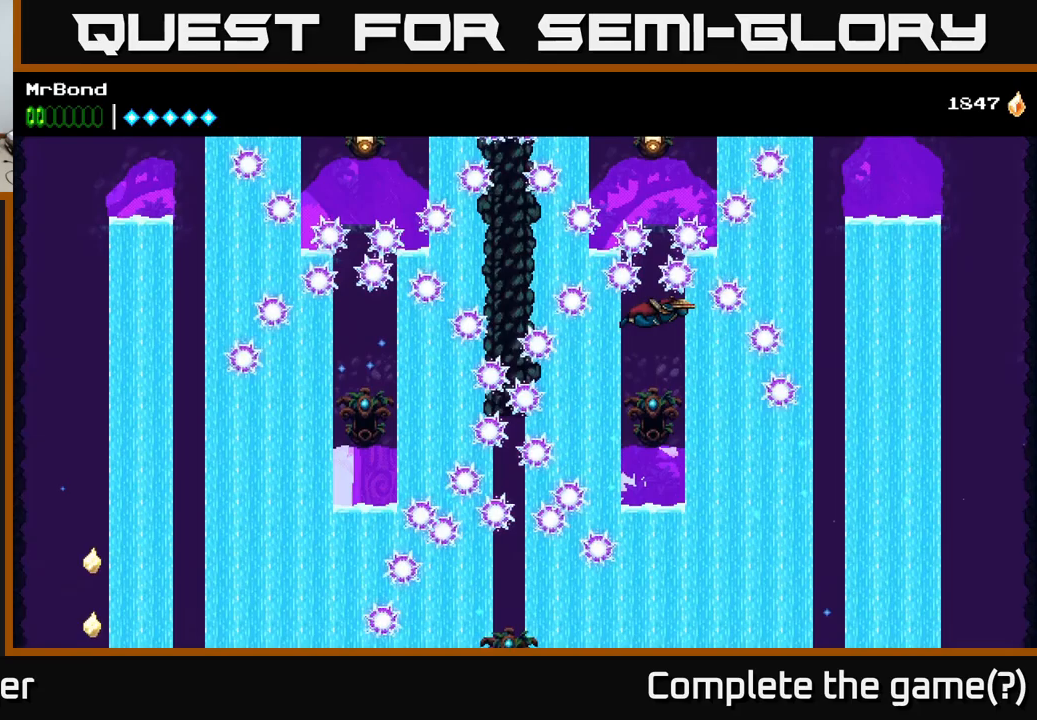
{"buttons": ["A"], "right_stick": "center", "events": [[250, "X", "down"], [383, "X", "up"]]}
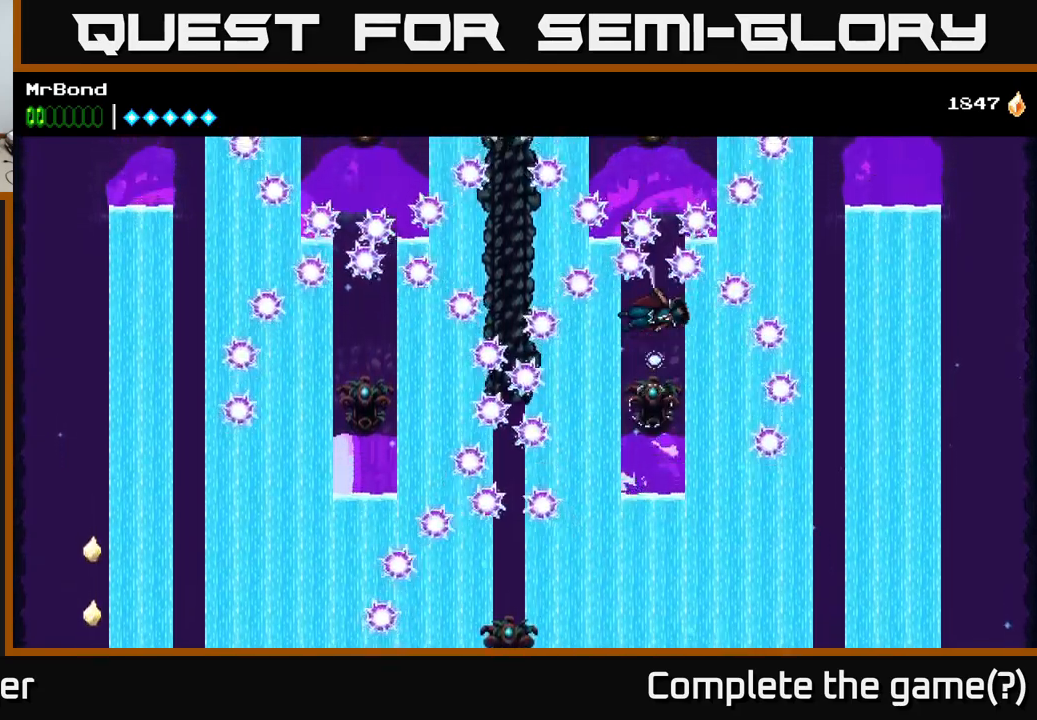
{"buttons": ["A", "DPAD_LEFT"], "right_stick": "center", "events": [[500, "DPAD_LEFT", "down"]]}
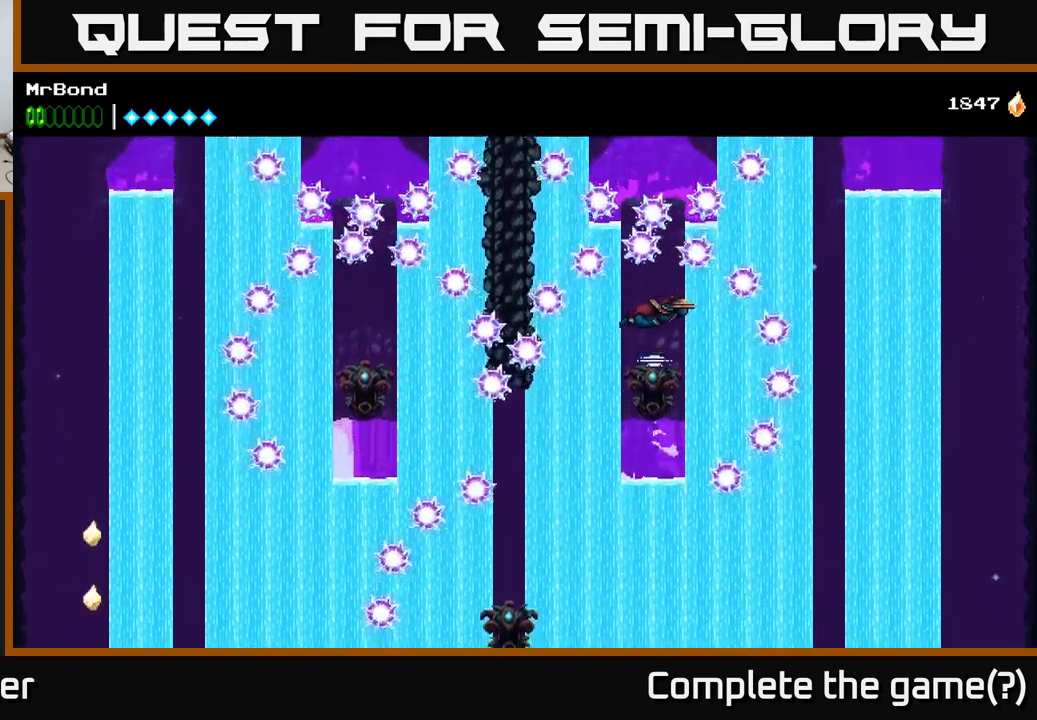
{"buttons": ["A"], "right_stick": "center", "events": [[50, "DPAD_LEFT", "up"], [200, "X", "down"], [350, "X", "up"]]}
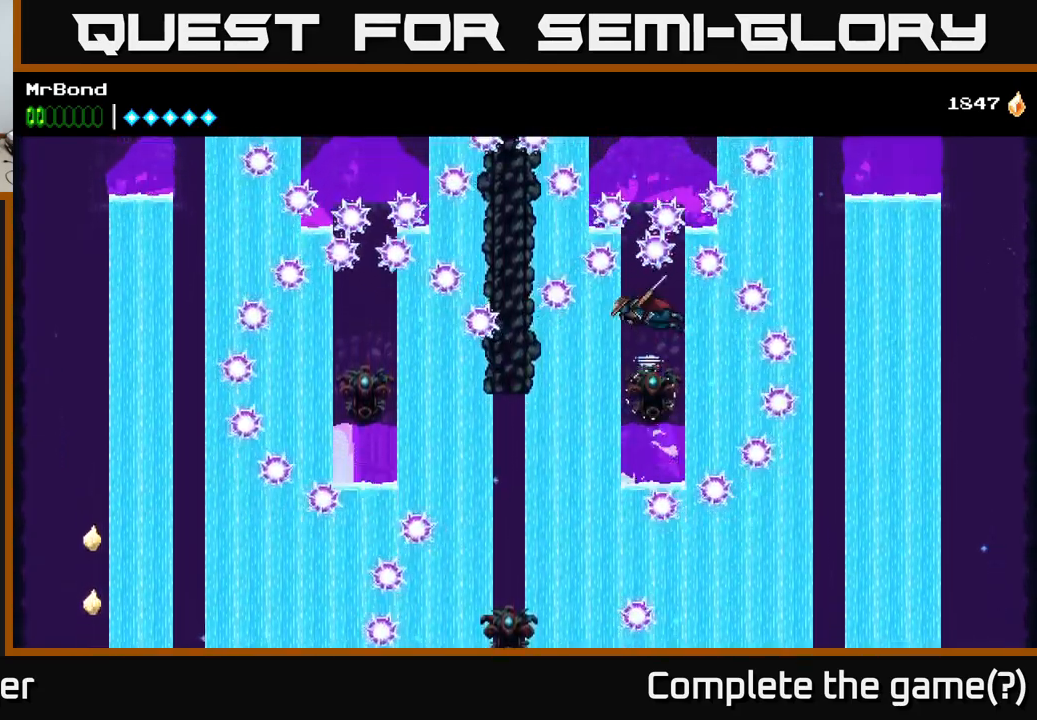
{"buttons": ["A"], "right_stick": "center", "events": []}
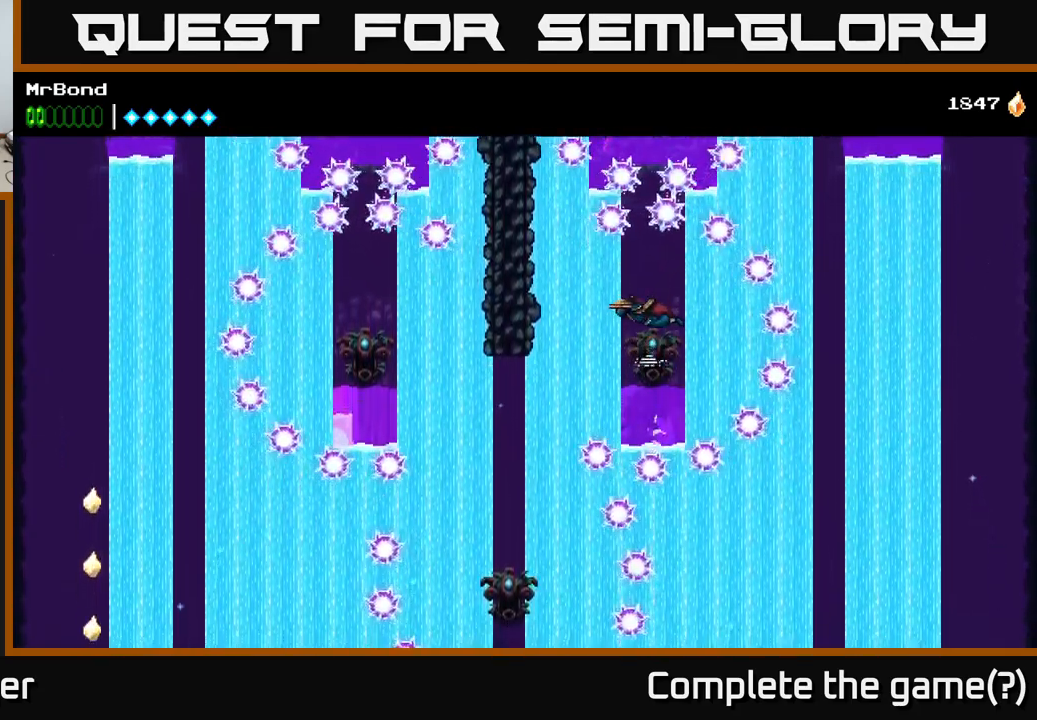
{"buttons": ["A"], "right_stick": "center", "events": [[33, "X", "down"], [150, "X", "up"]]}
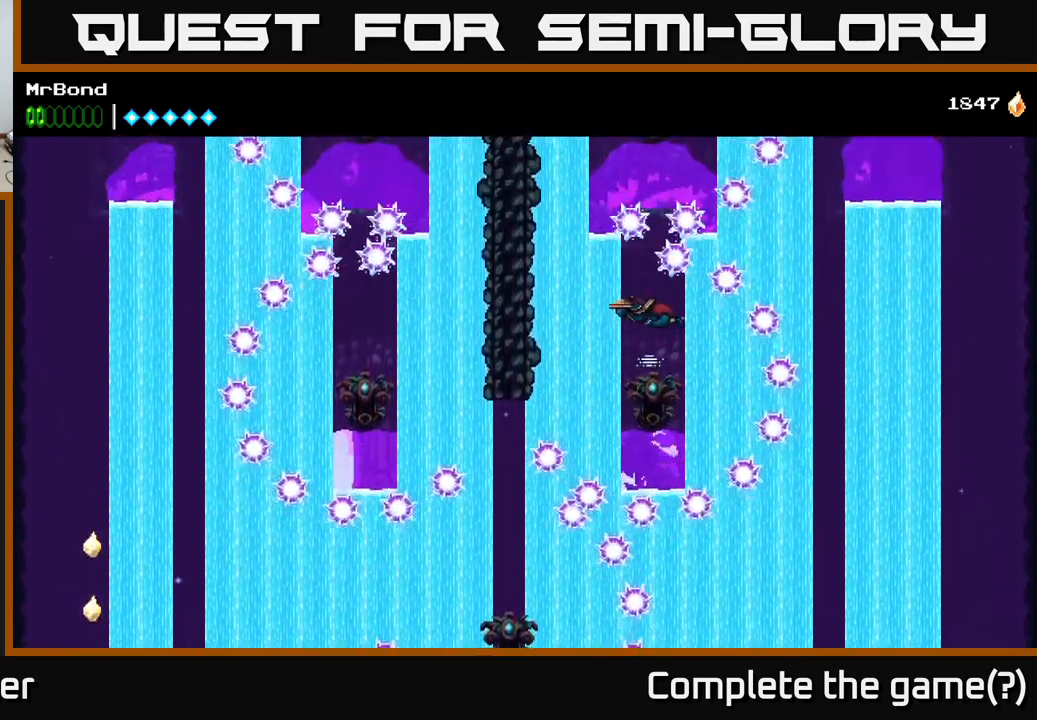
{"buttons": ["A", "X"], "right_stick": "center", "events": [[283, "X", "down"]]}
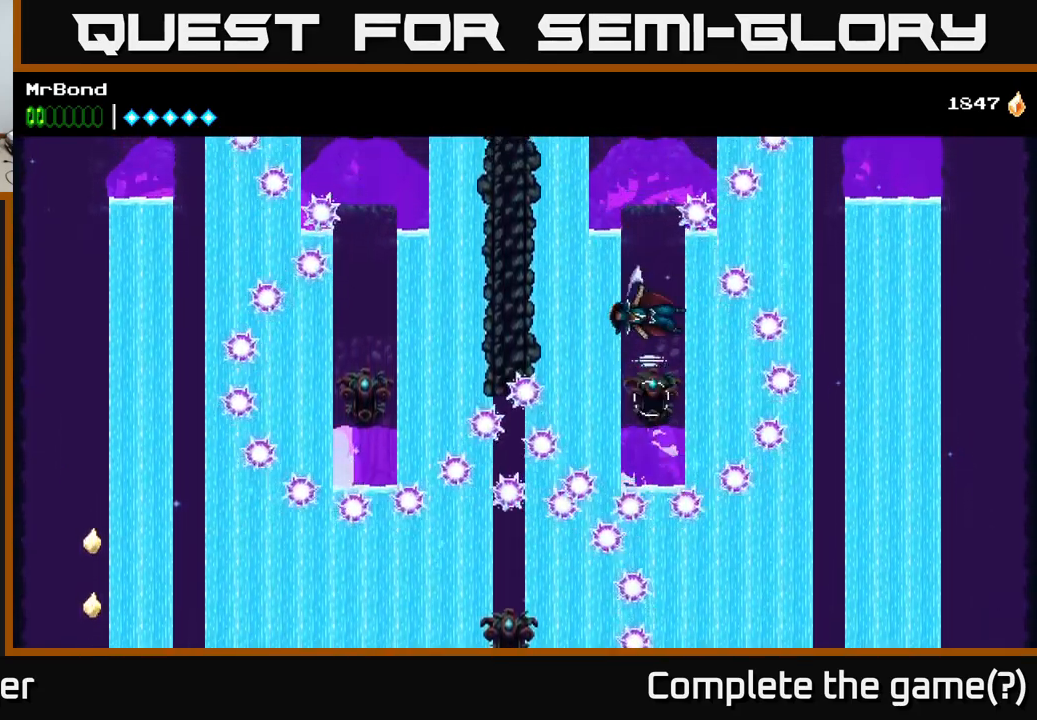
{"buttons": ["A"], "right_stick": "center", "events": [[33, "X", "up"], [83, "A", "up"], [150, "A", "down"], [367, "DPAD_RIGHT", "down"], [483, "DPAD_RIGHT", "up"]]}
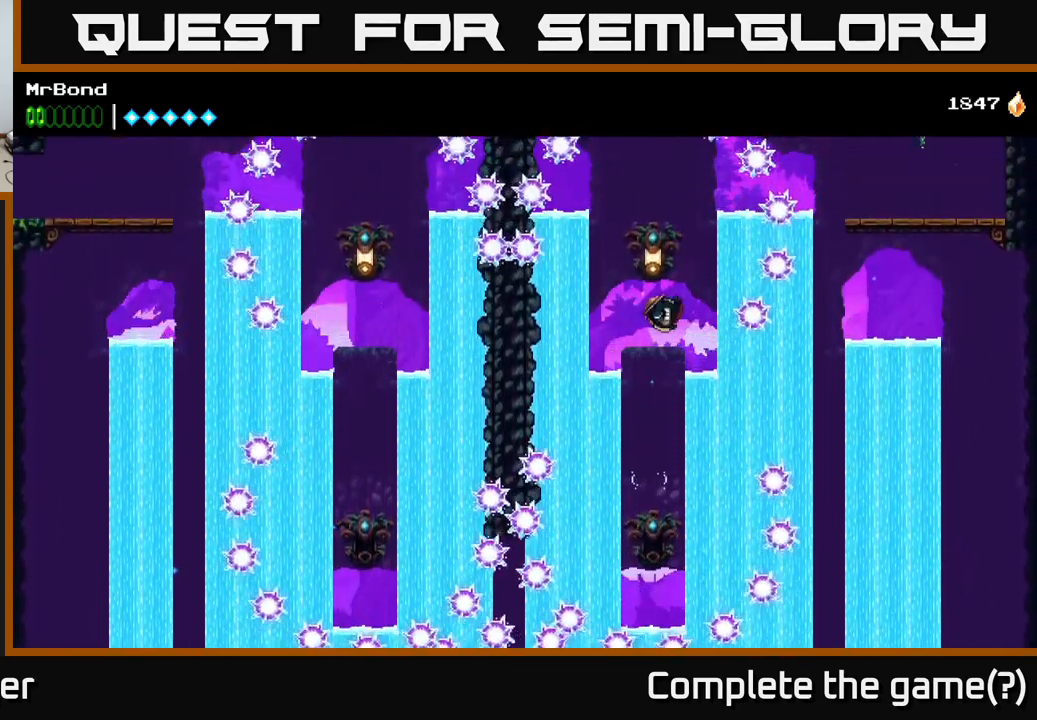
{"buttons": ["A"], "right_stick": "center", "events": [[17, "DPAD_LEFT", "down"], [50, "X", "down"], [83, "DPAD_LEFT", "up"], [183, "X", "up"], [217, "A", "up"], [350, "A", "down"]]}
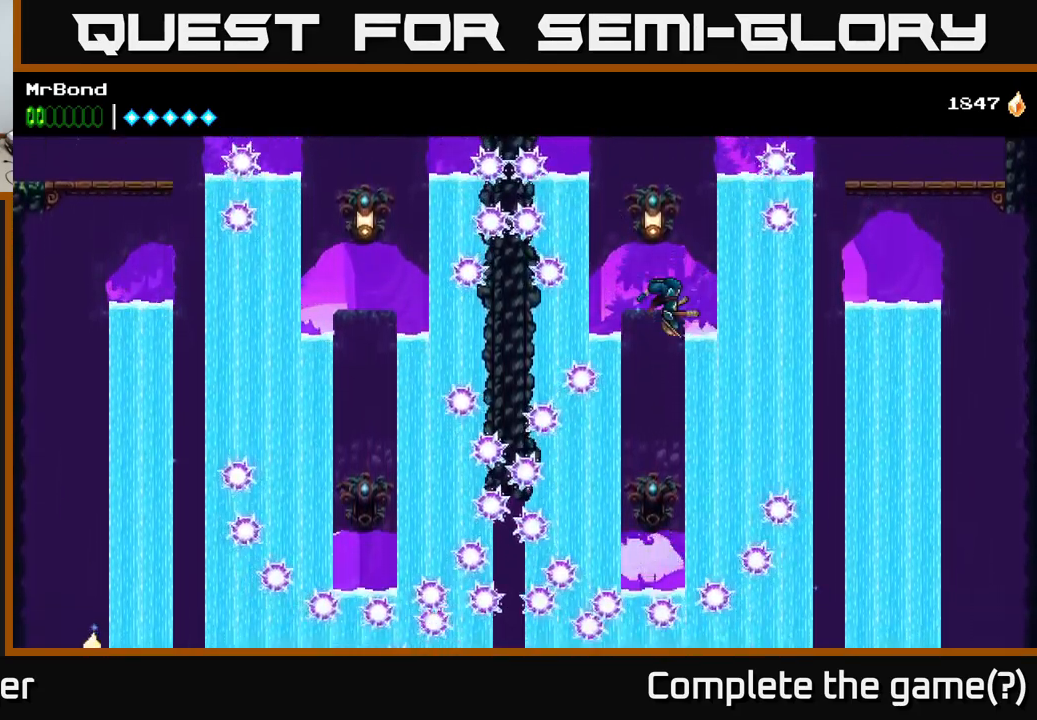
{"buttons": ["A", "DPAD_LEFT"], "right_stick": "center", "events": [[50, "DPAD_RIGHT", "down"], [233, "DPAD_RIGHT", "up"], [483, "DPAD_LEFT", "down"]]}
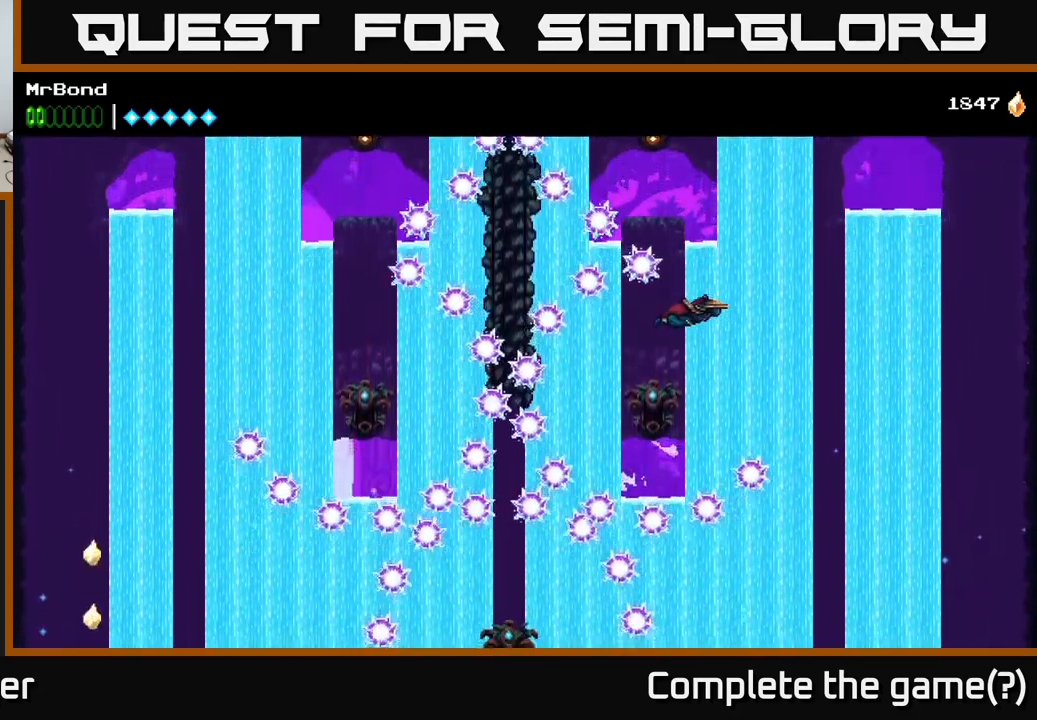
{"buttons": ["A"], "right_stick": "center", "events": [[150, "DPAD_LEFT", "up"], [233, "X", "down"], [317, "X", "up"]]}
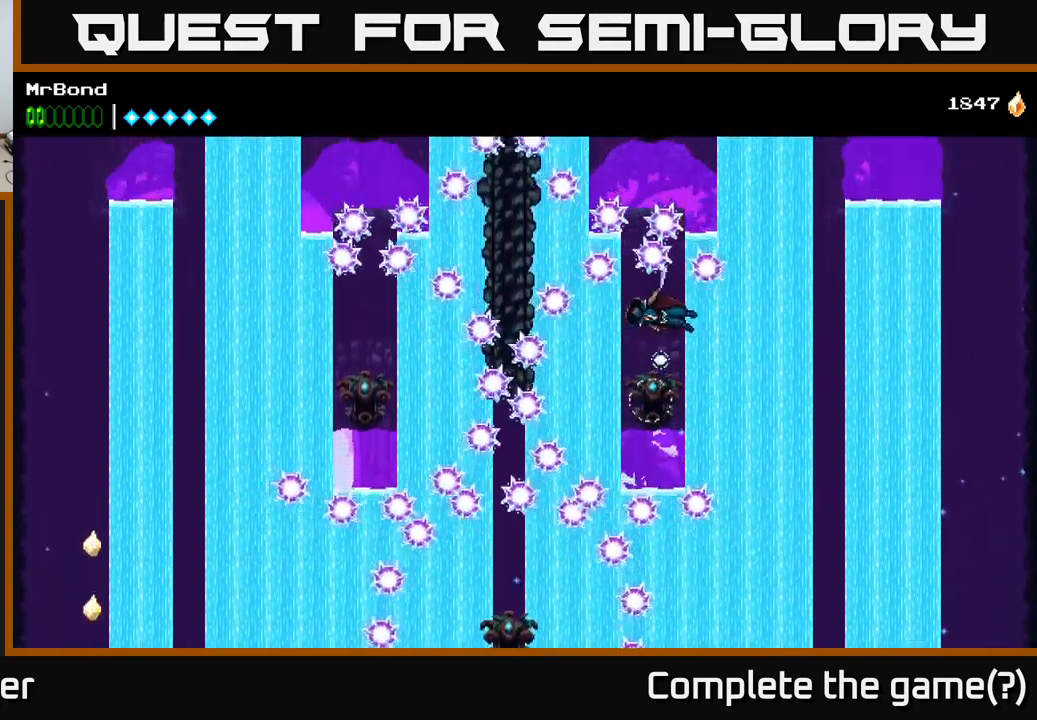
{"buttons": ["A"], "right_stick": "center", "events": []}
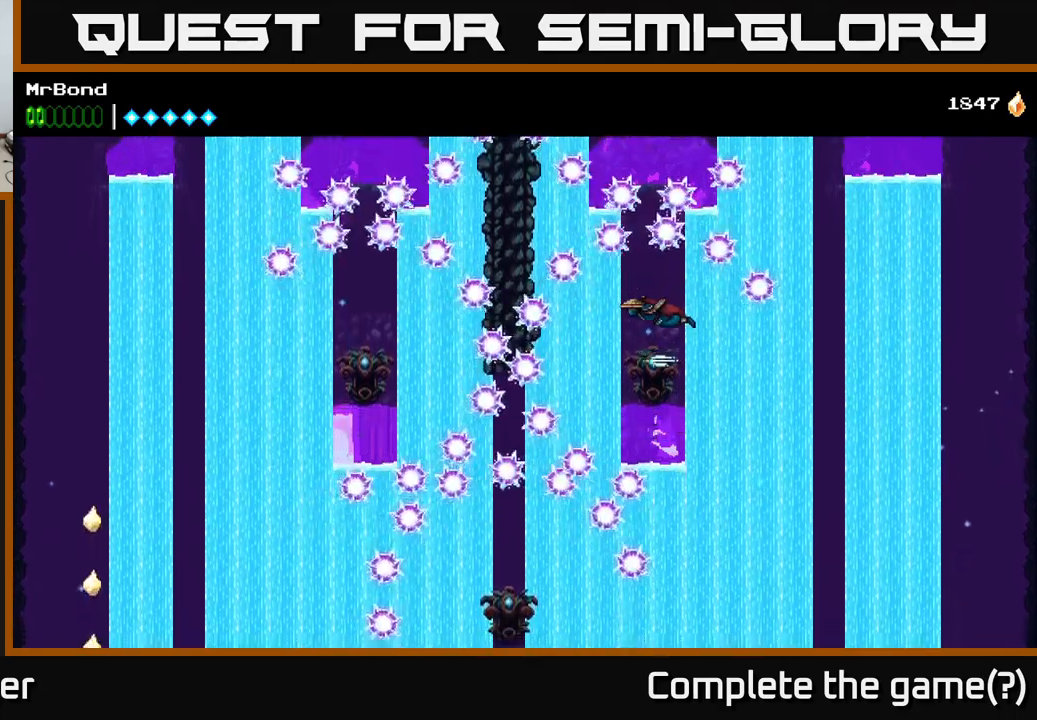
{"buttons": ["A"], "right_stick": "center", "events": [[217, "X", "down"], [300, "X", "up"]]}
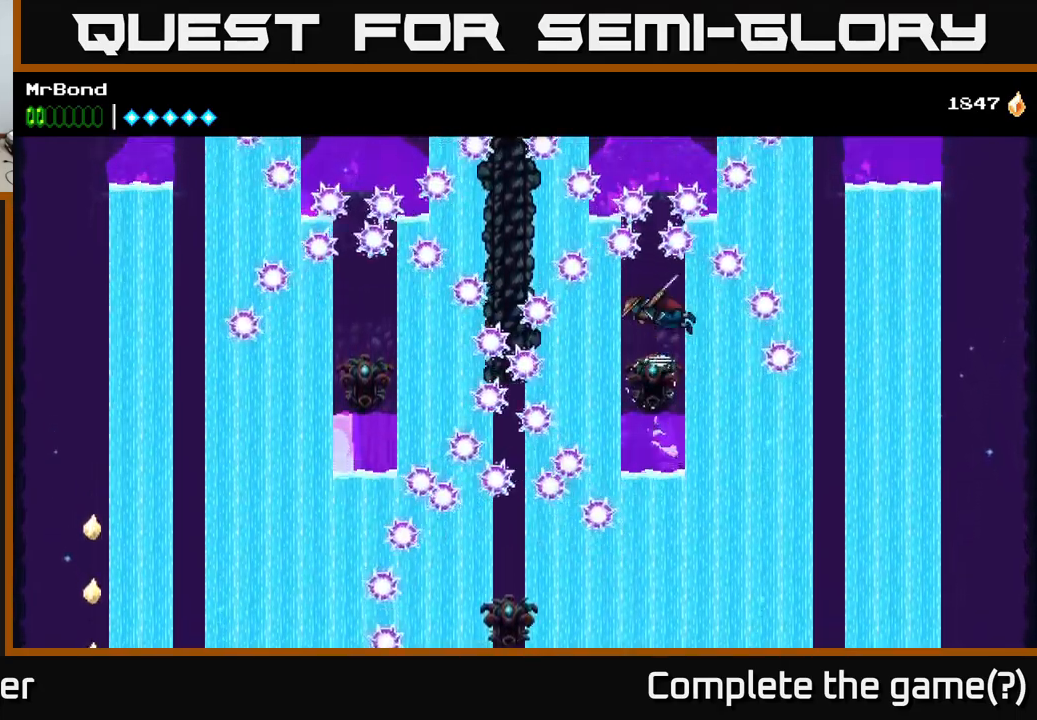
{"buttons": ["A"], "right_stick": "center", "events": []}
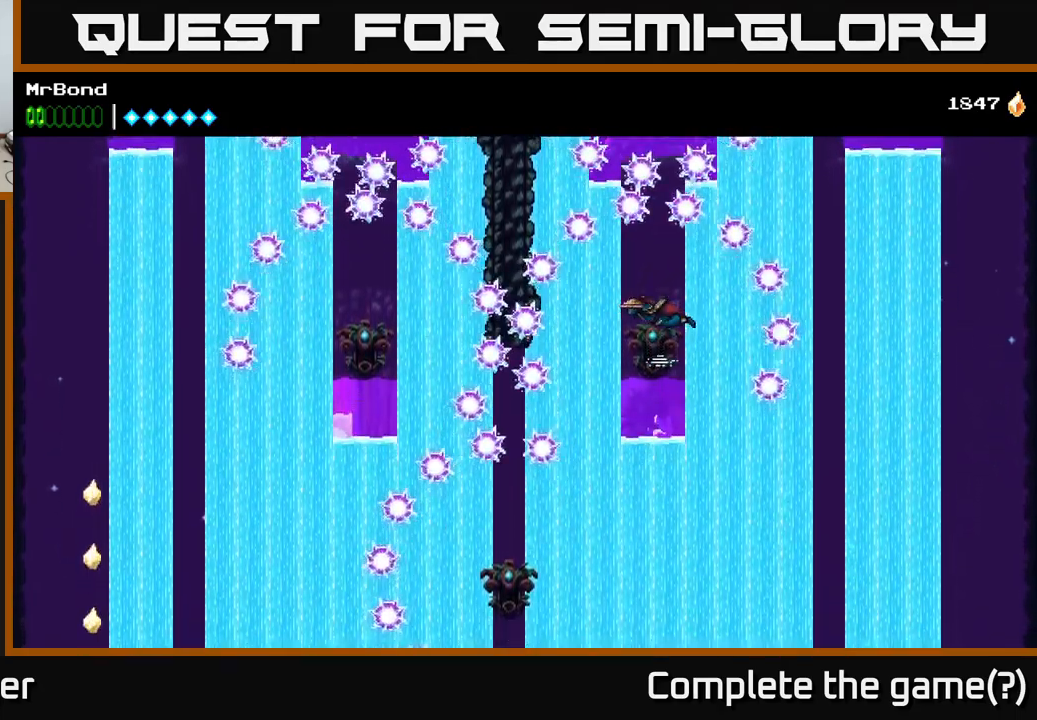
{"buttons": ["A"], "right_stick": "center", "events": [[50, "X", "down"], [150, "X", "up"]]}
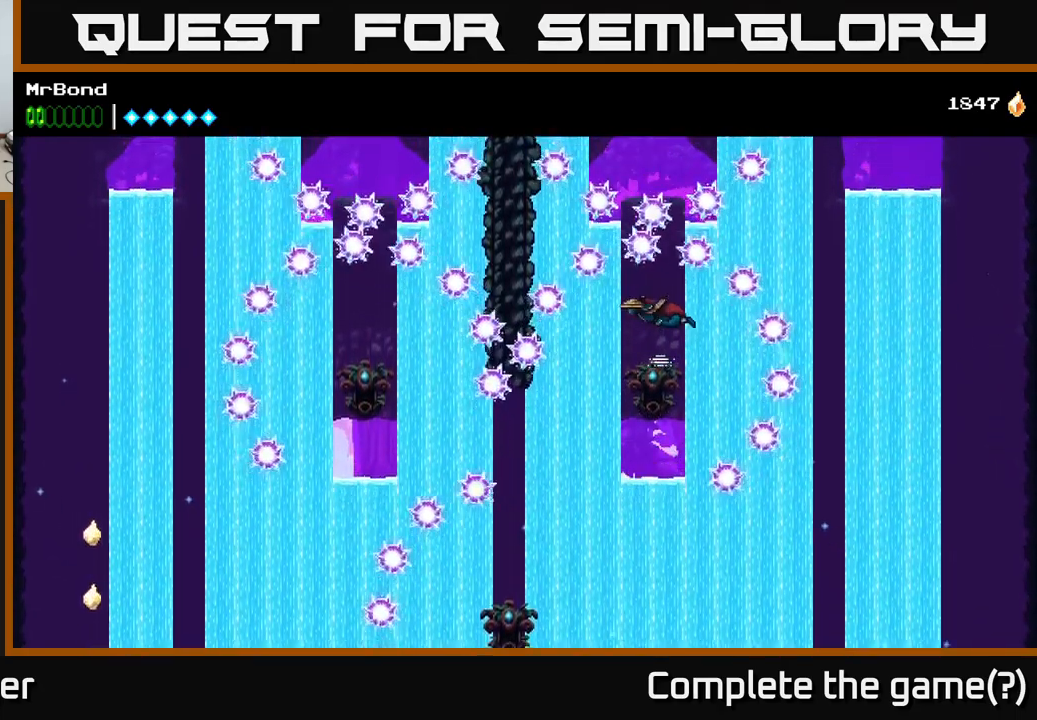
{"buttons": ["A", "X"], "right_stick": "center", "events": [[434, "X", "down"]]}
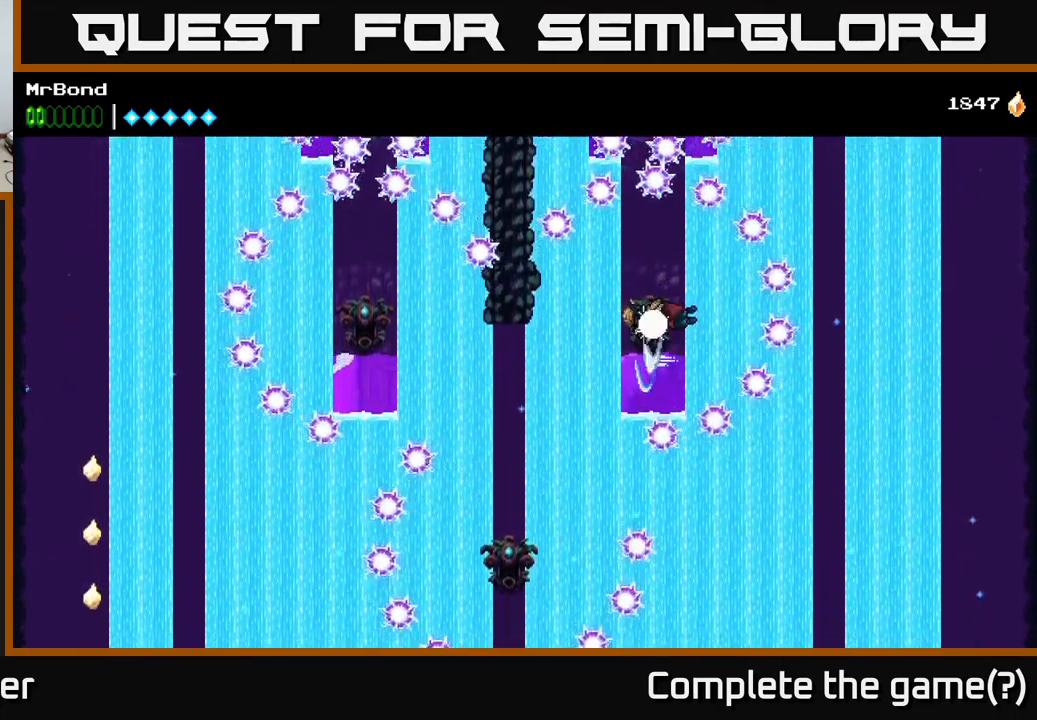
{"buttons": ["A"], "right_stick": "center", "events": [[50, "X", "up"]]}
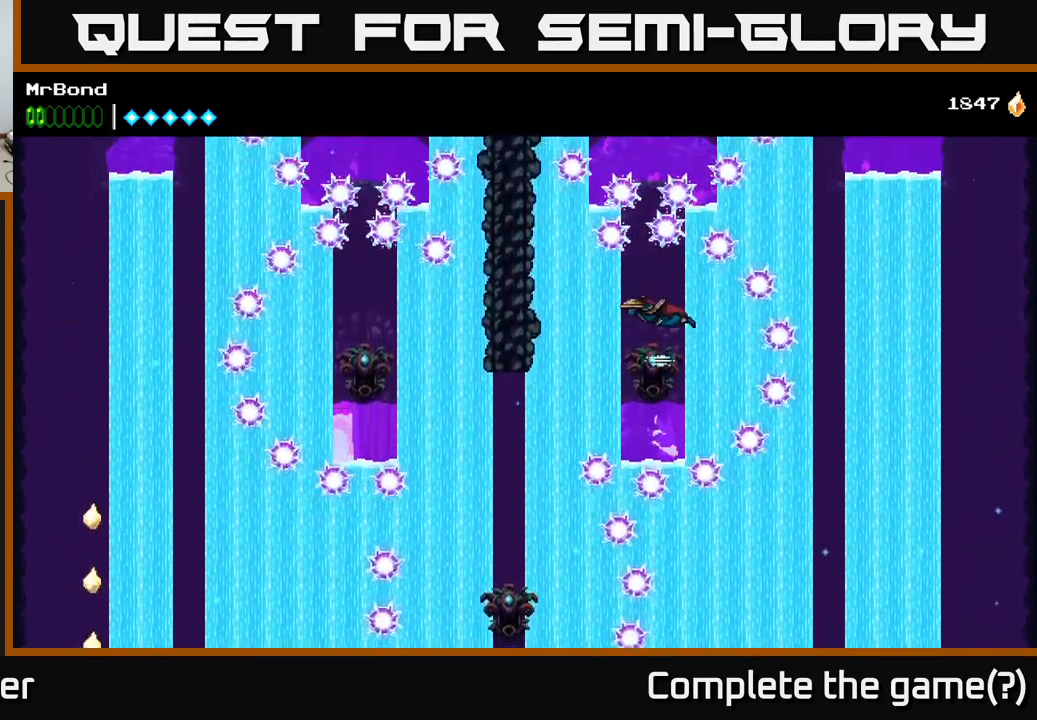
{"buttons": ["A"], "right_stick": "center", "events": [[284, "X", "down"], [384, "X", "up"]]}
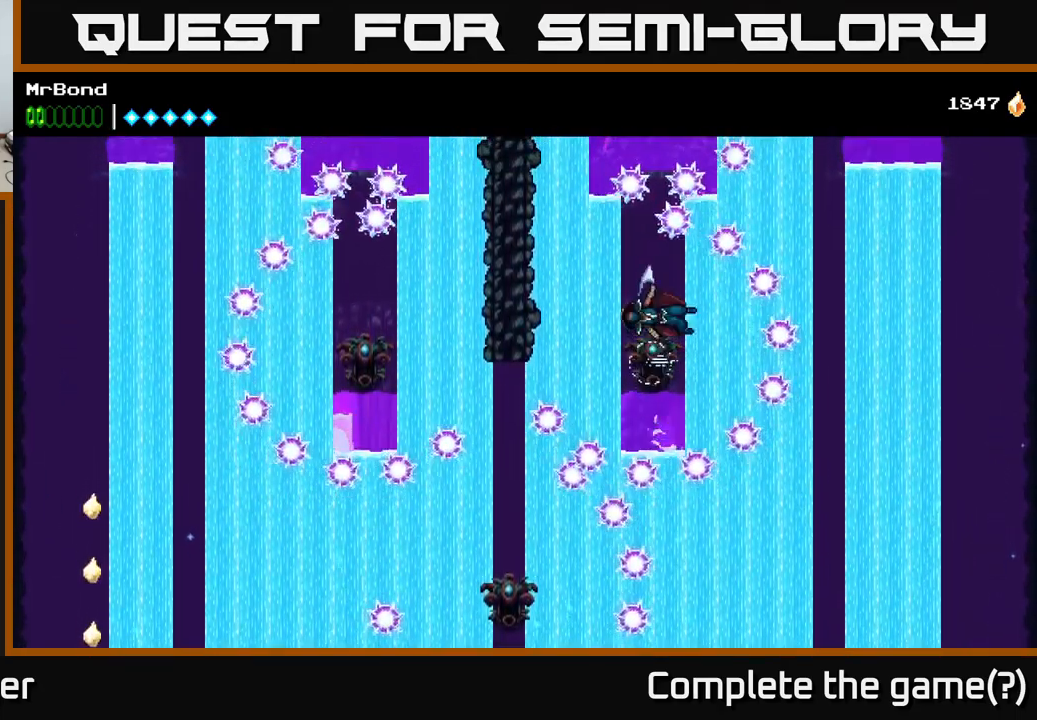
{"buttons": ["A", "DPAD_LEFT"], "right_stick": "center", "events": [[200, "X", "down"], [334, "DPAD_LEFT", "down"], [450, "X", "up"]]}